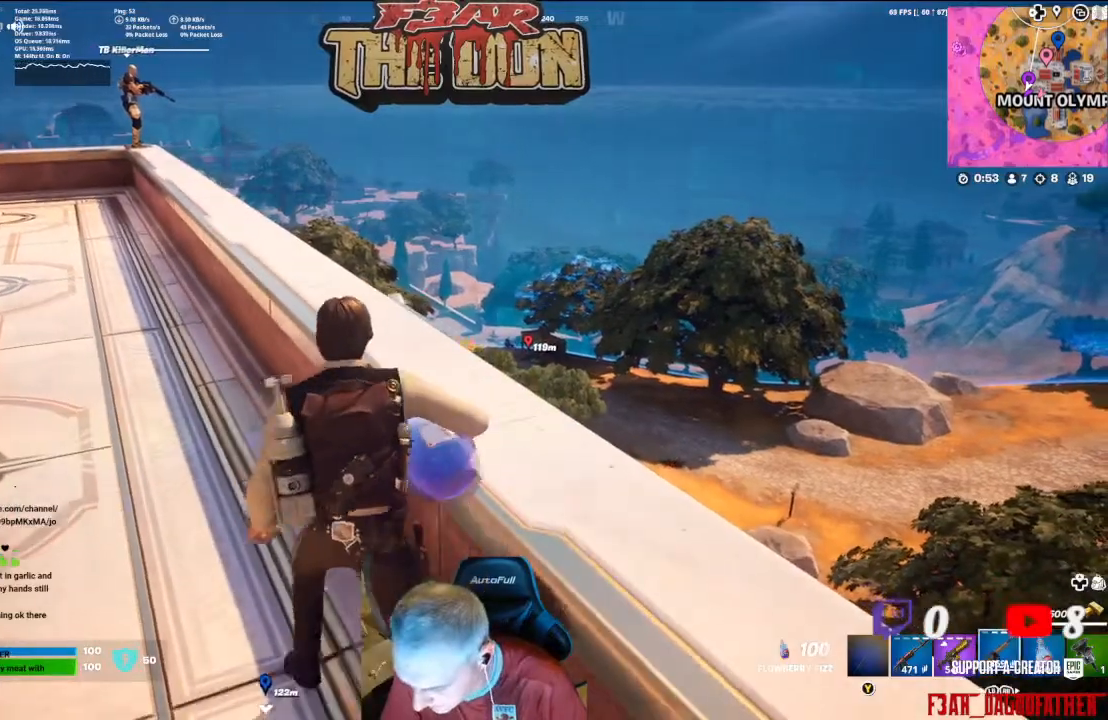
Gameplay with a controller (Xbox layout); each line is a JSON object with the inputs held at the frame after it. "events" lists button and stick changes between this image and that frame as [ms after this image, input, new state], when the widget could be followed in between.
{"buttons": ["L1"], "left_stick": "center", "right_stick": "center", "events": [[133, "L1", "down"], [200, "L1", "up"], [433, "left_stick", "center"], [500, "L1", "down"]]}
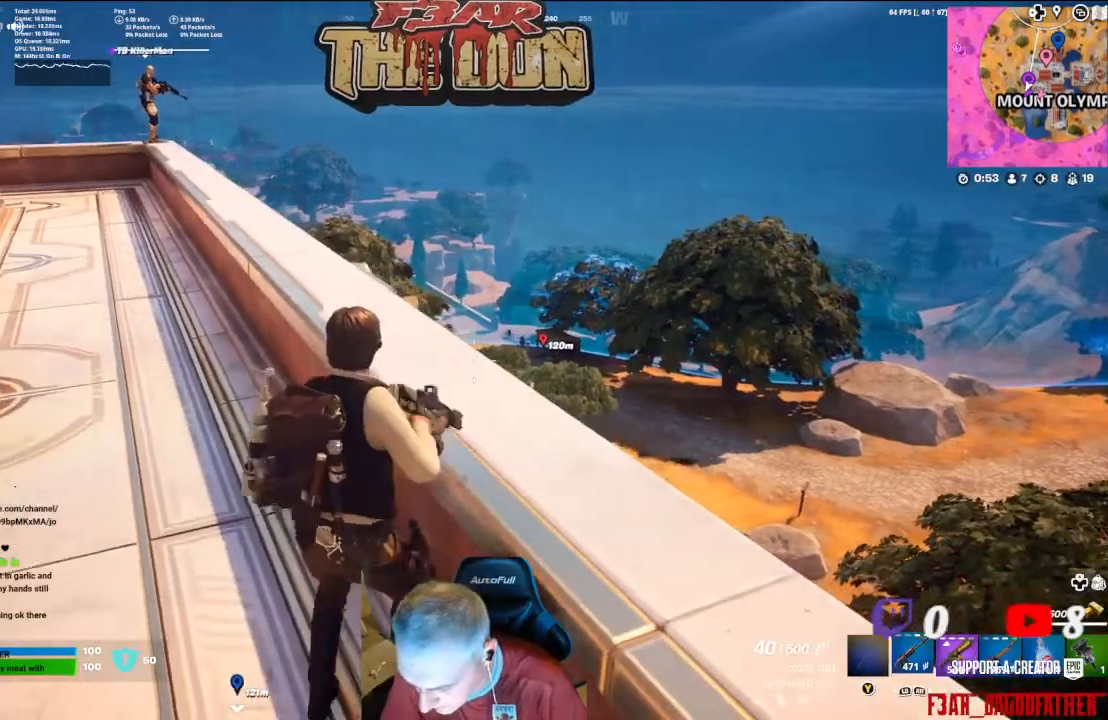
{"buttons": [], "left_stick": "up-right", "right_stick": "center", "events": [[100, "L1", "up"], [467, "left_stick", "up-right"]]}
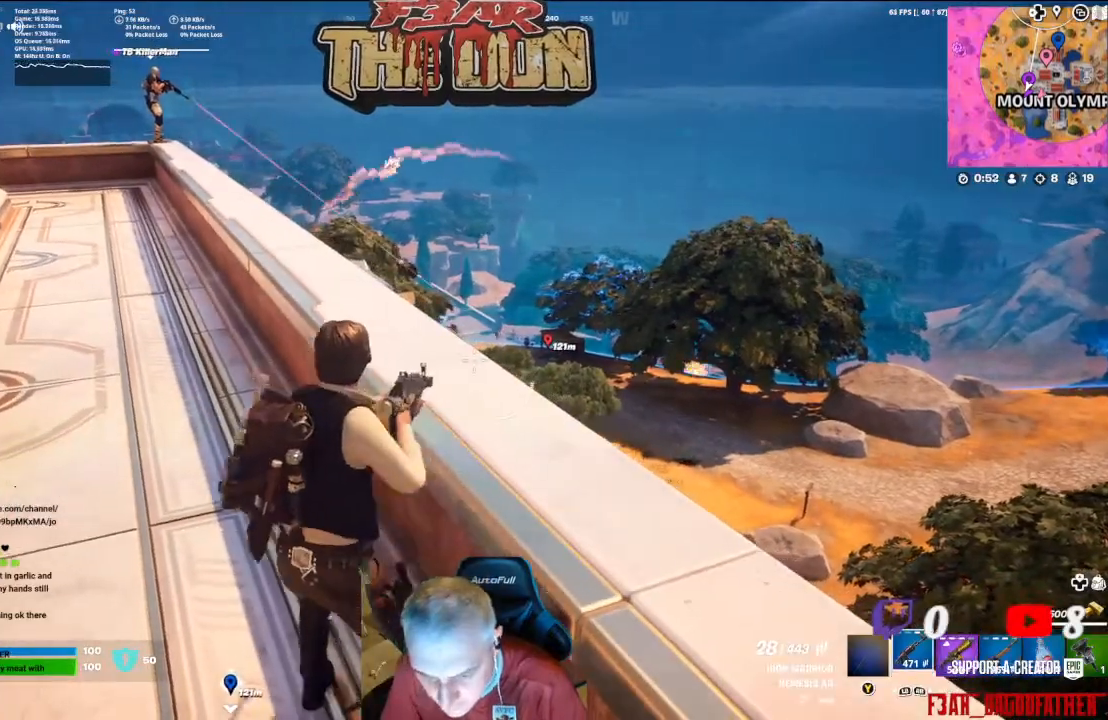
{"buttons": [], "left_stick": "center", "right_stick": "center", "events": [[133, "A", "down"], [300, "A", "up"], [367, "left_stick", "center"]]}
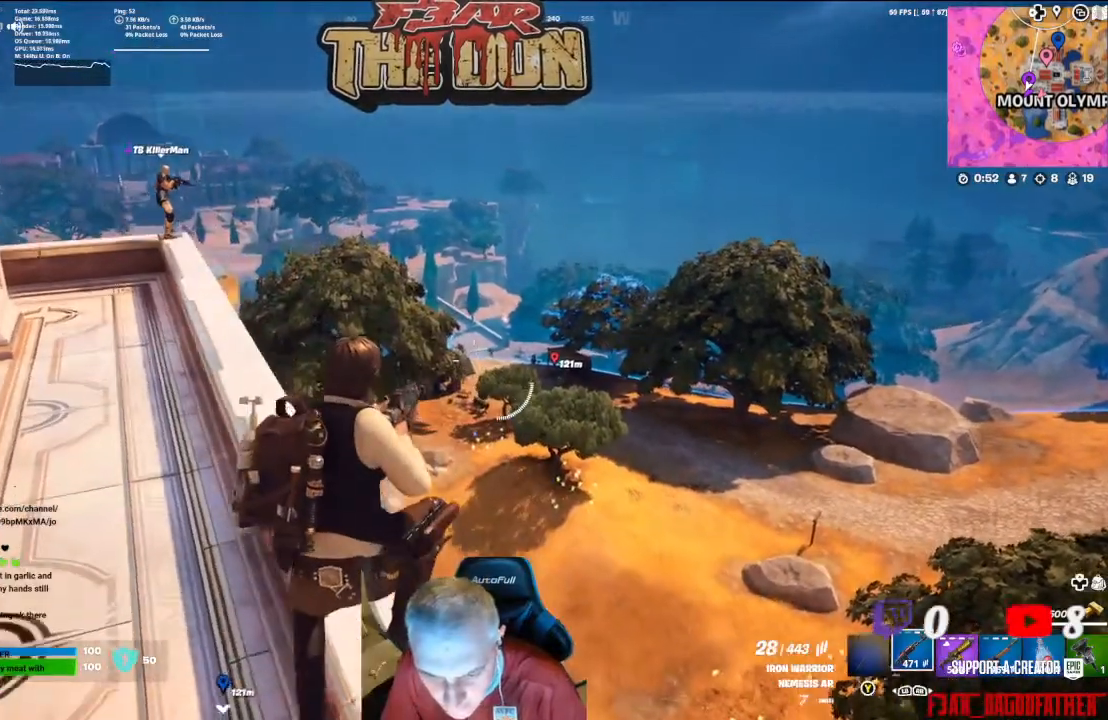
{"buttons": ["L2", "R2"], "left_stick": "center", "right_stick": "center", "events": [[133, "L2", "down"], [233, "R2", "down"]]}
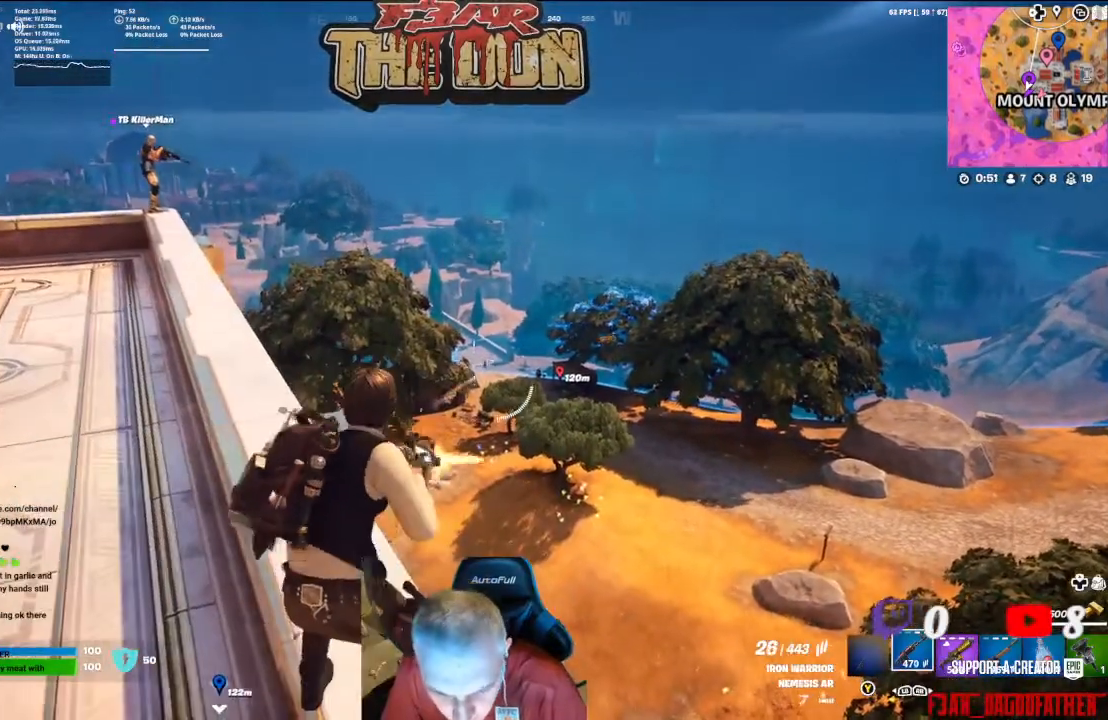
{"buttons": ["L2", "R2"], "left_stick": "center", "right_stick": "down", "events": [[400, "right_stick", "down"]]}
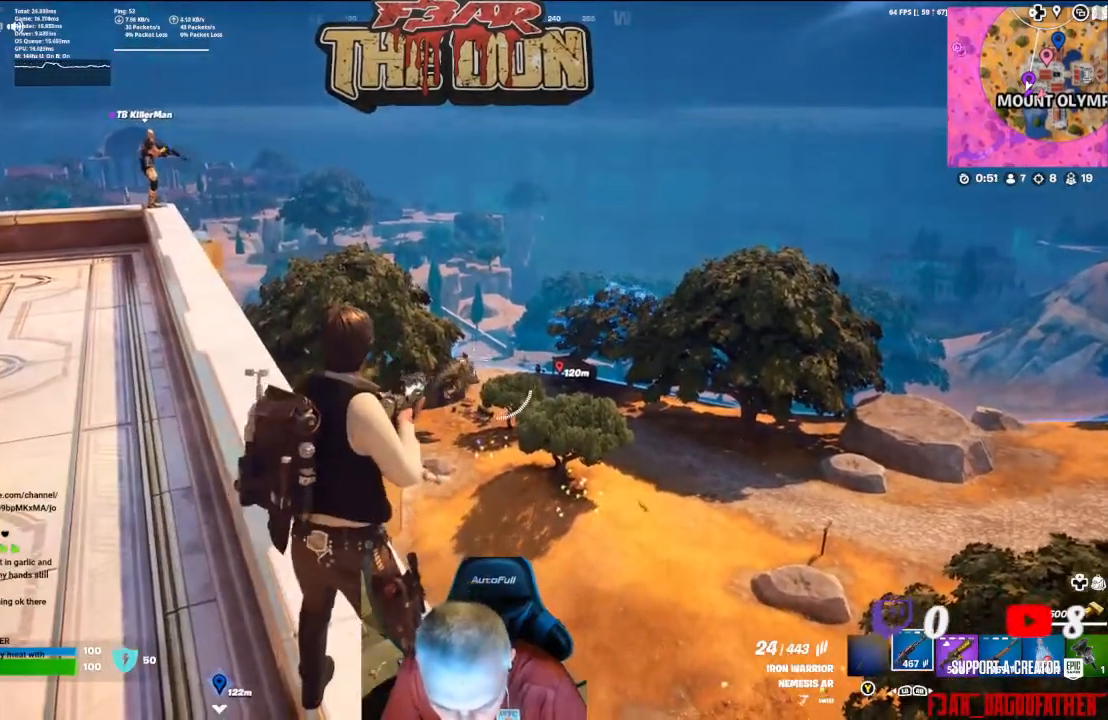
{"buttons": [], "left_stick": "center", "right_stick": "center", "events": [[167, "right_stick", "center"], [300, "L2", "up"], [300, "R2", "up"]]}
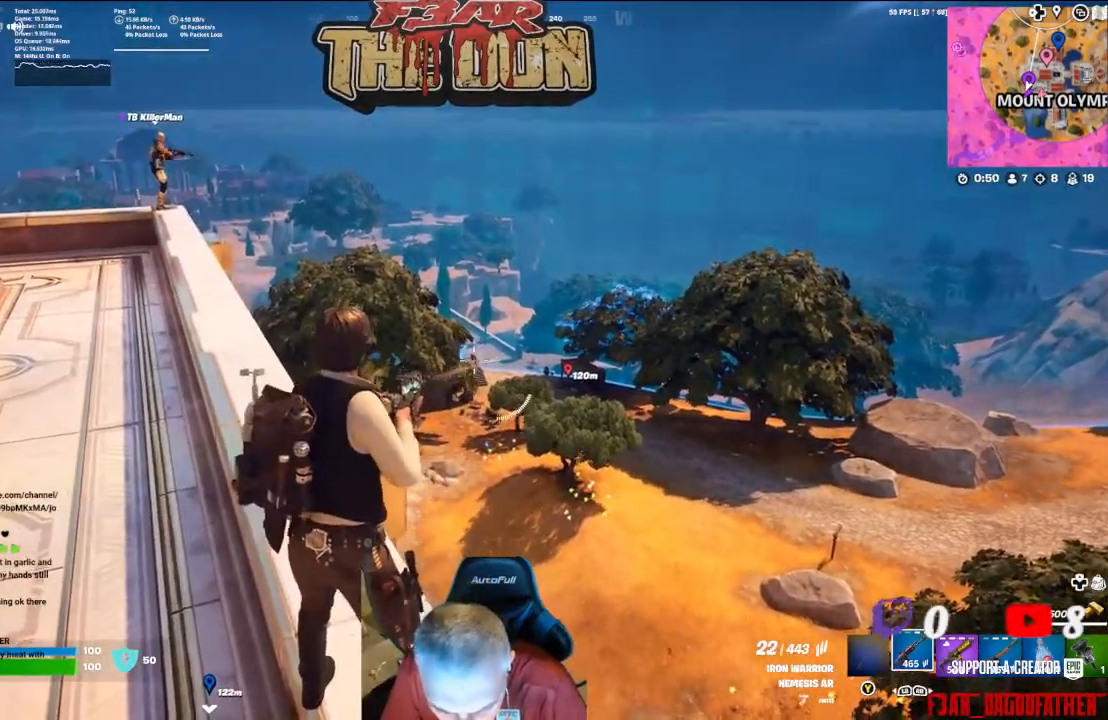
{"buttons": ["L2"], "left_stick": "center", "right_stick": "center", "events": [[33, "L2", "down"]]}
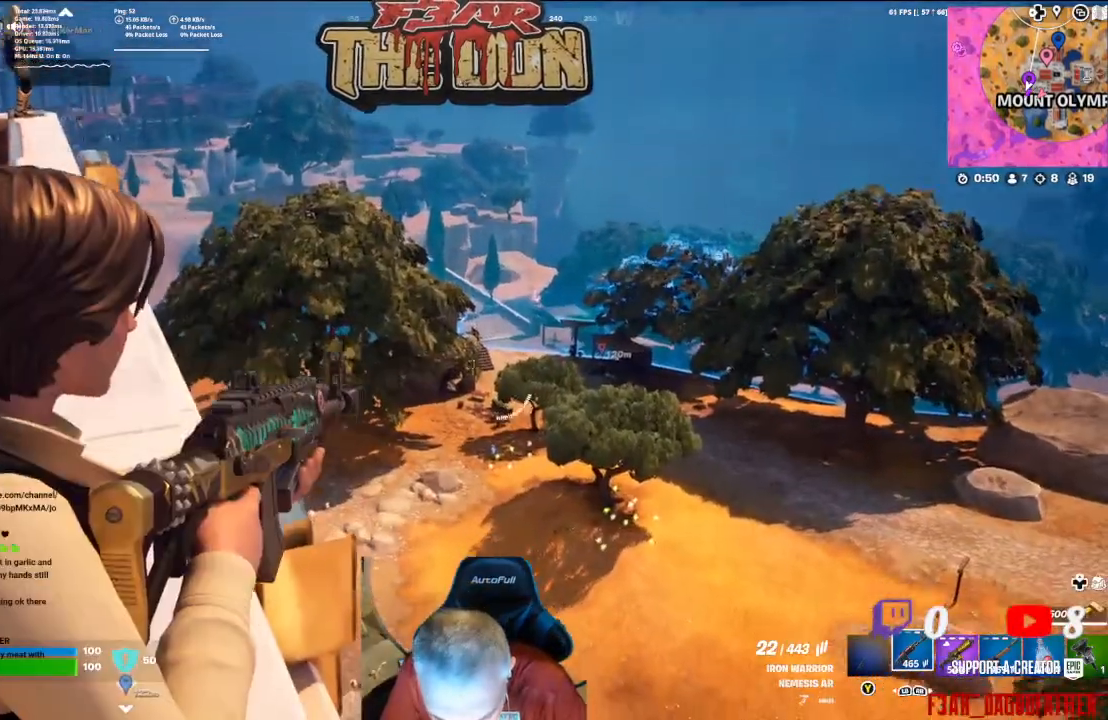
{"buttons": ["L2", "R3"], "left_stick": "center", "right_stick": "center", "events": [[467, "R3", "down"]]}
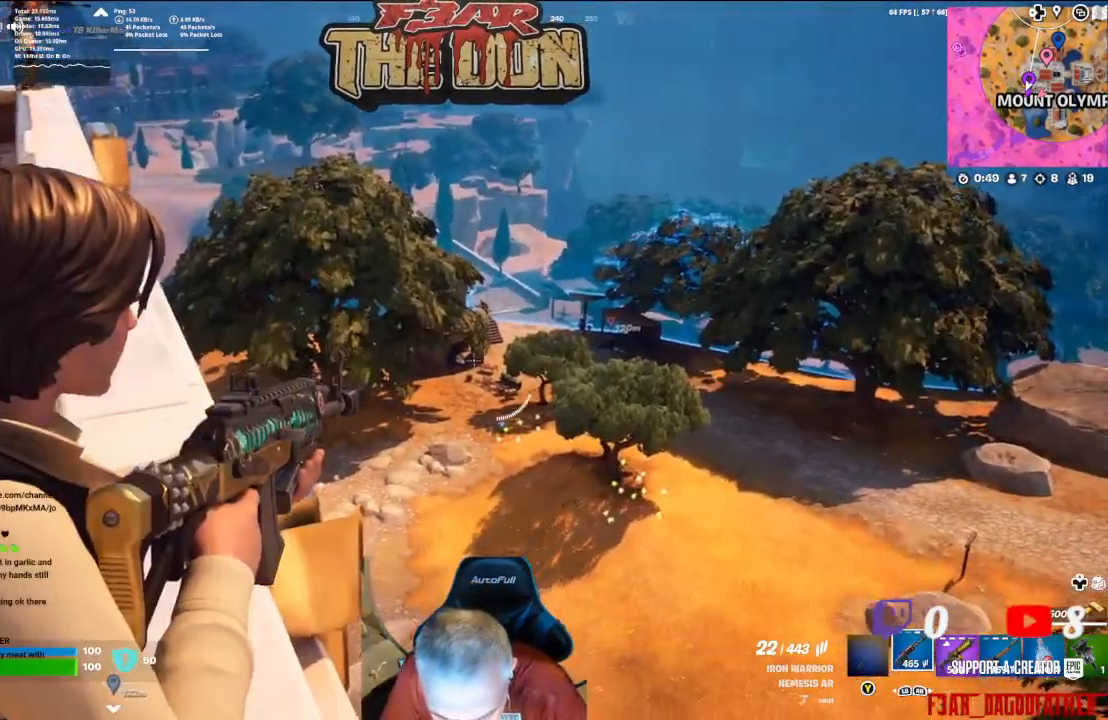
{"buttons": ["L2"], "left_stick": "center", "right_stick": "center", "events": [[100, "R3", "up"], [300, "DPAD_LEFT", "down"], [400, "DPAD_LEFT", "up"]]}
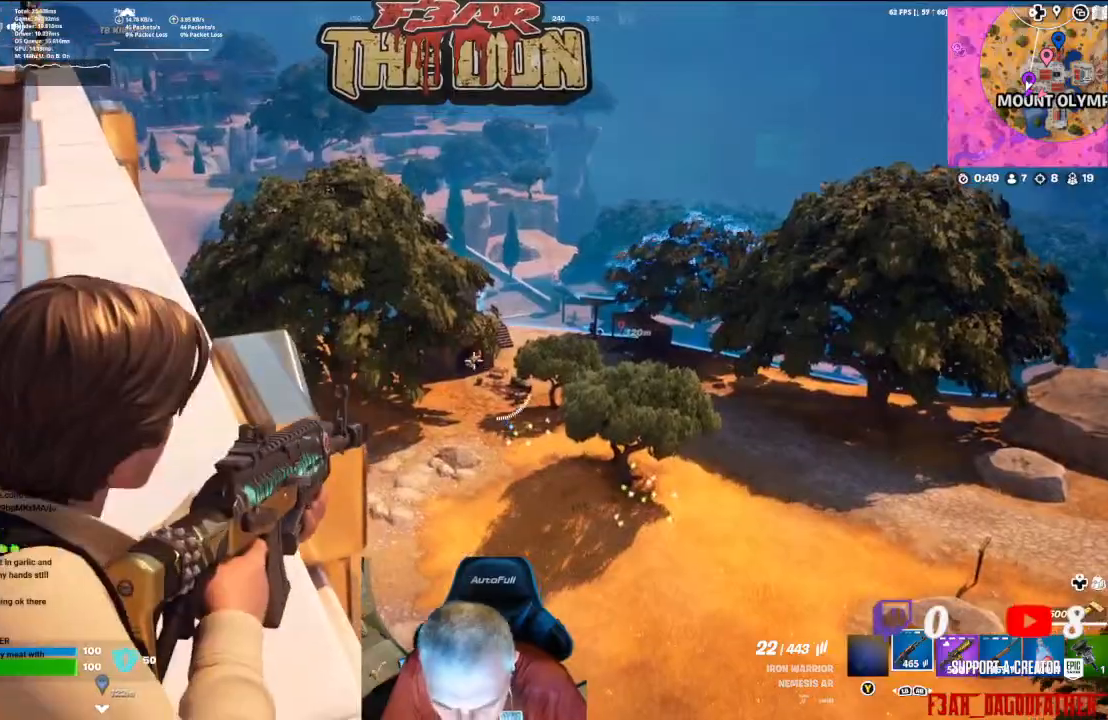
{"buttons": [], "left_stick": "center", "right_stick": "left", "events": [[33, "DPAD_LEFT", "down"], [133, "DPAD_LEFT", "up"], [433, "L2", "up"], [433, "right_stick", "left"]]}
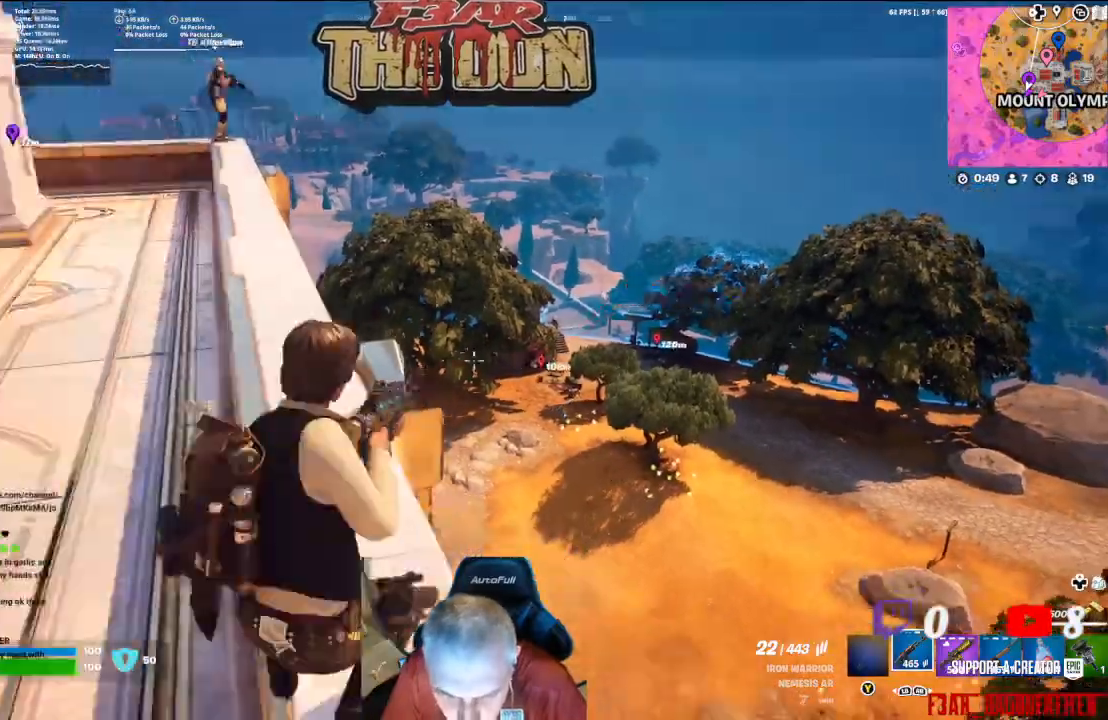
{"buttons": [], "left_stick": "up", "right_stick": "center", "events": [[33, "left_stick", "up-left"], [167, "L3", "down"], [233, "right_stick", "center"], [333, "L3", "up"], [433, "left_stick", "up"]]}
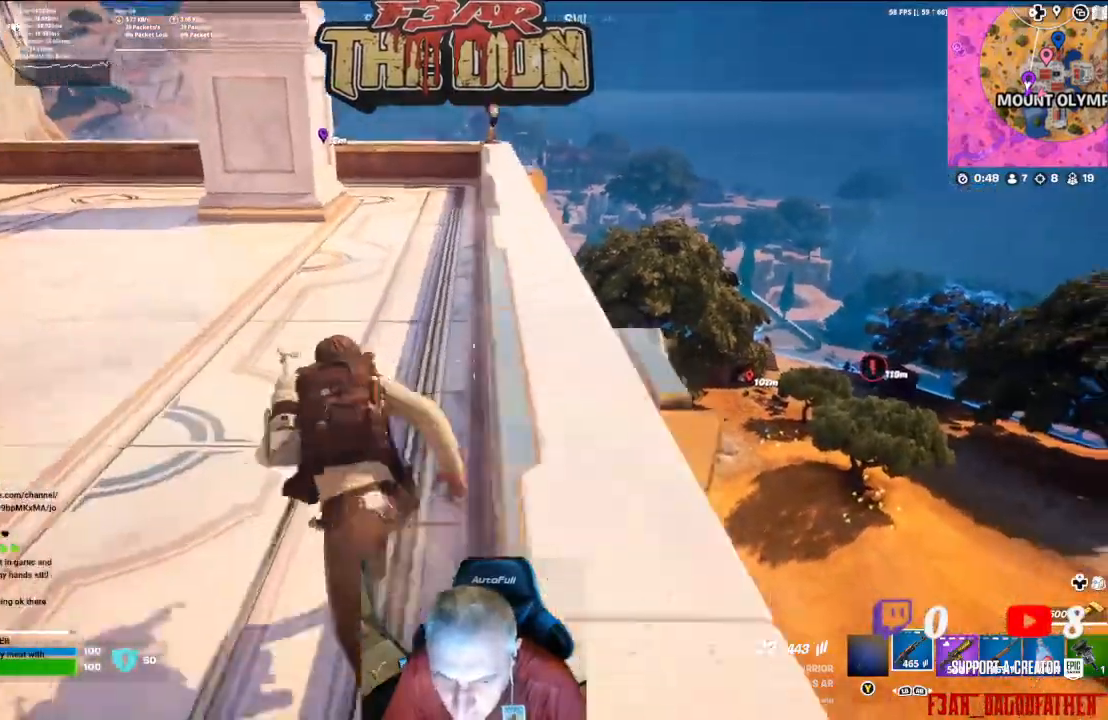
{"buttons": [], "left_stick": "up", "right_stick": "left", "events": [[333, "right_stick", "left"]]}
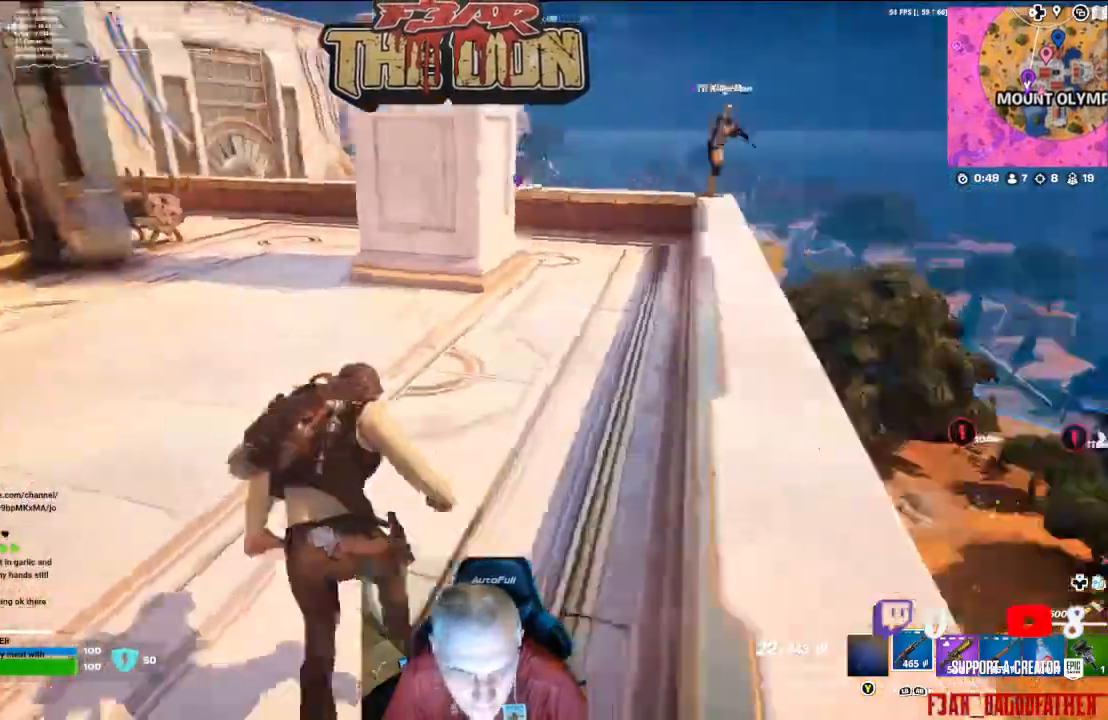
{"buttons": ["X"], "left_stick": "left", "right_stick": "center", "events": [[133, "right_stick", "center"], [233, "X", "down"], [333, "X", "up"], [433, "X", "down"], [467, "left_stick", "left"]]}
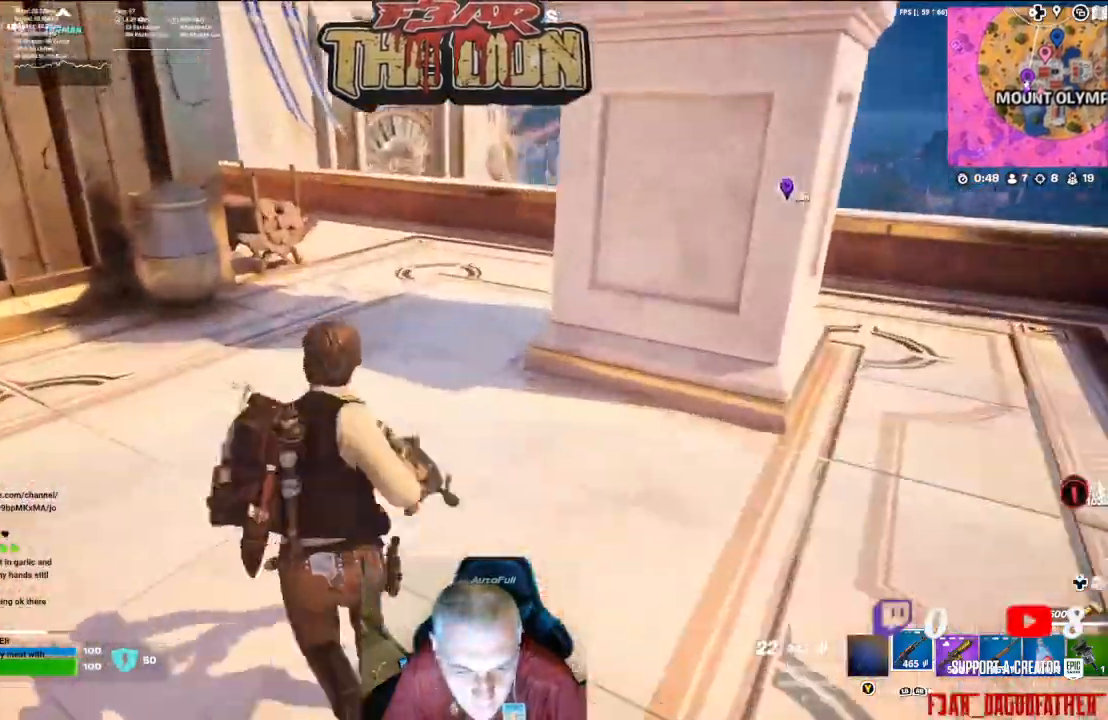
{"buttons": [], "left_stick": "up", "right_stick": "center", "events": [[33, "X", "up"], [100, "X", "down"], [200, "X", "up"], [200, "left_stick", "up"]]}
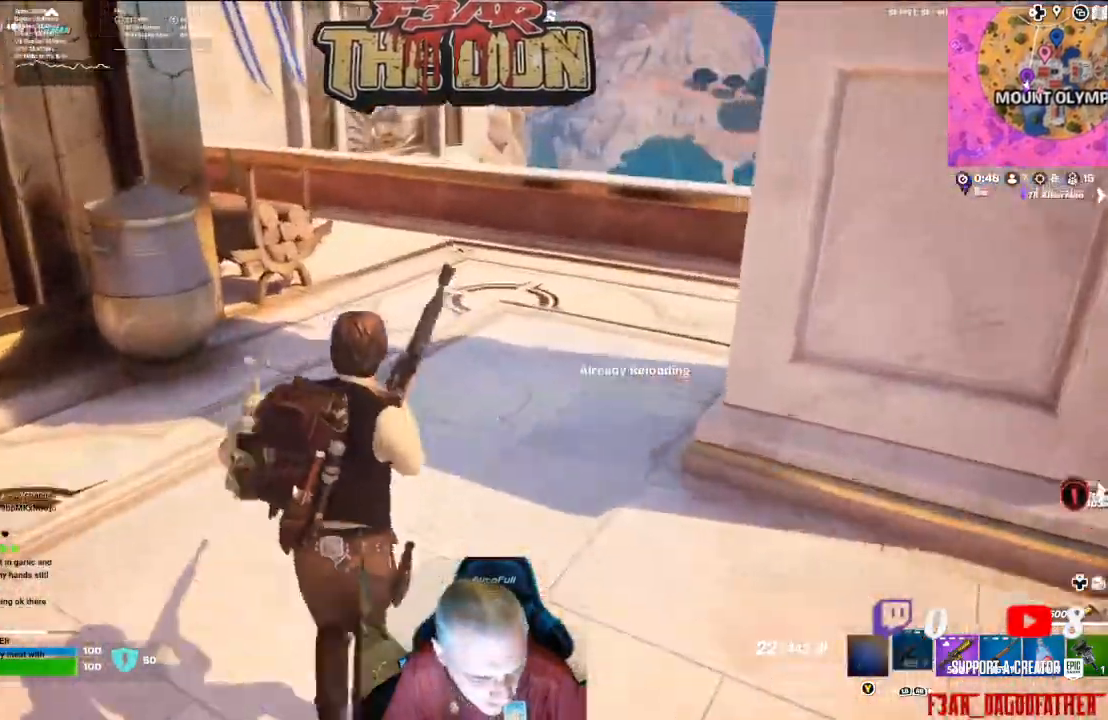
{"buttons": [], "left_stick": "up", "right_stick": "right", "events": [[33, "right_stick", "right"]]}
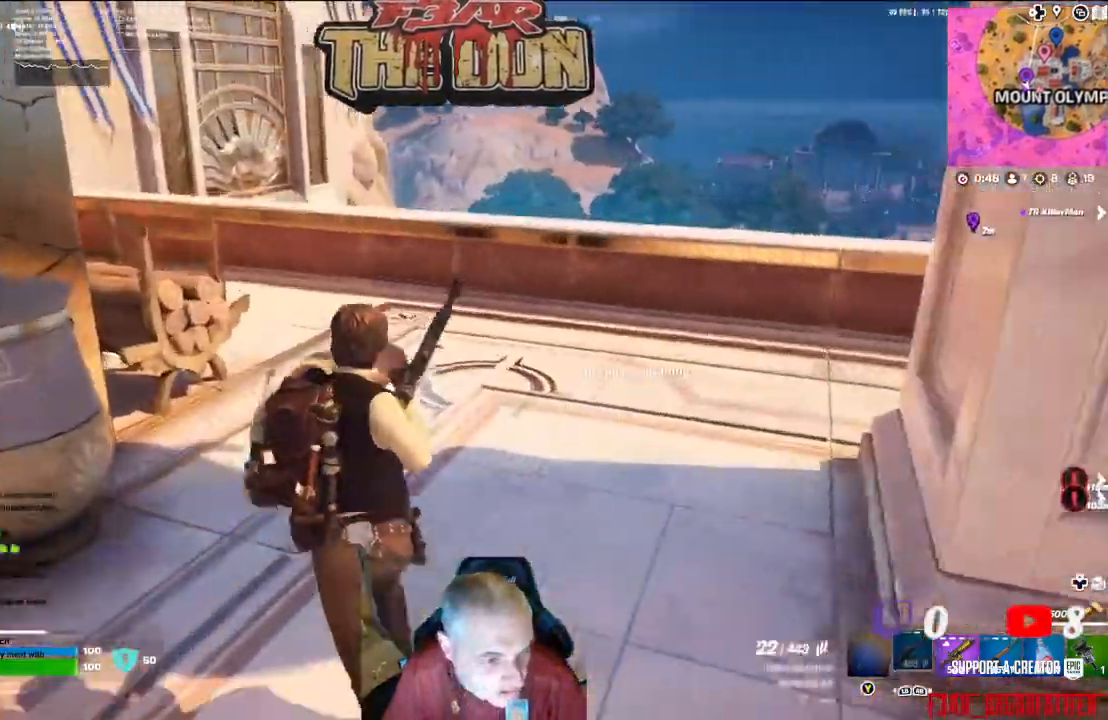
{"buttons": [], "left_stick": "up", "right_stick": "left", "events": [[333, "right_stick", "center"], [500, "right_stick", "left"]]}
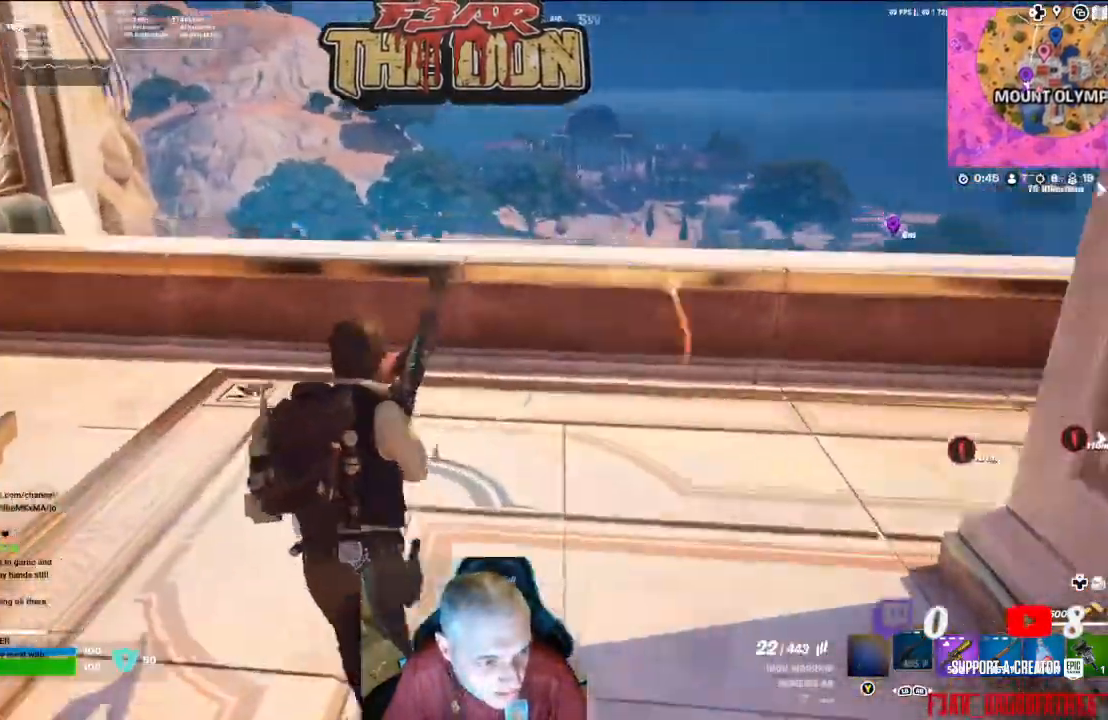
{"buttons": [], "left_stick": "right", "right_stick": "center", "events": [[100, "left_stick", "right"], [433, "right_stick", "center"]]}
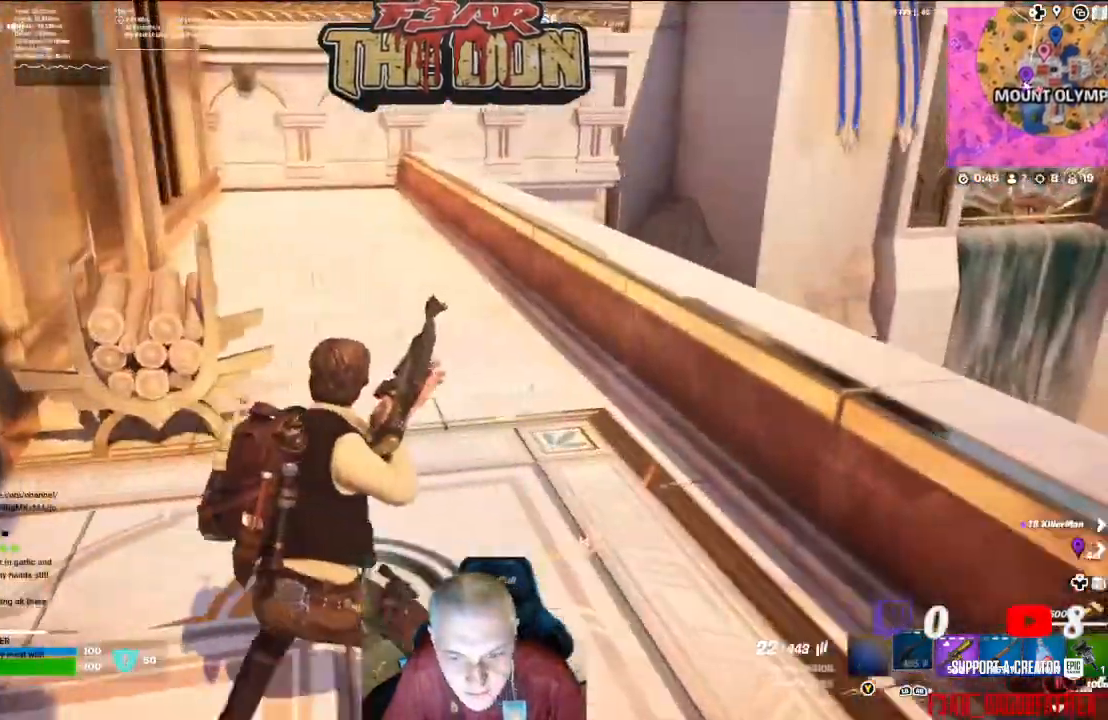
{"buttons": [], "left_stick": "down-right", "right_stick": "center", "events": [[67, "left_stick", "down-right"], [67, "right_stick", "up-left"], [367, "right_stick", "center"]]}
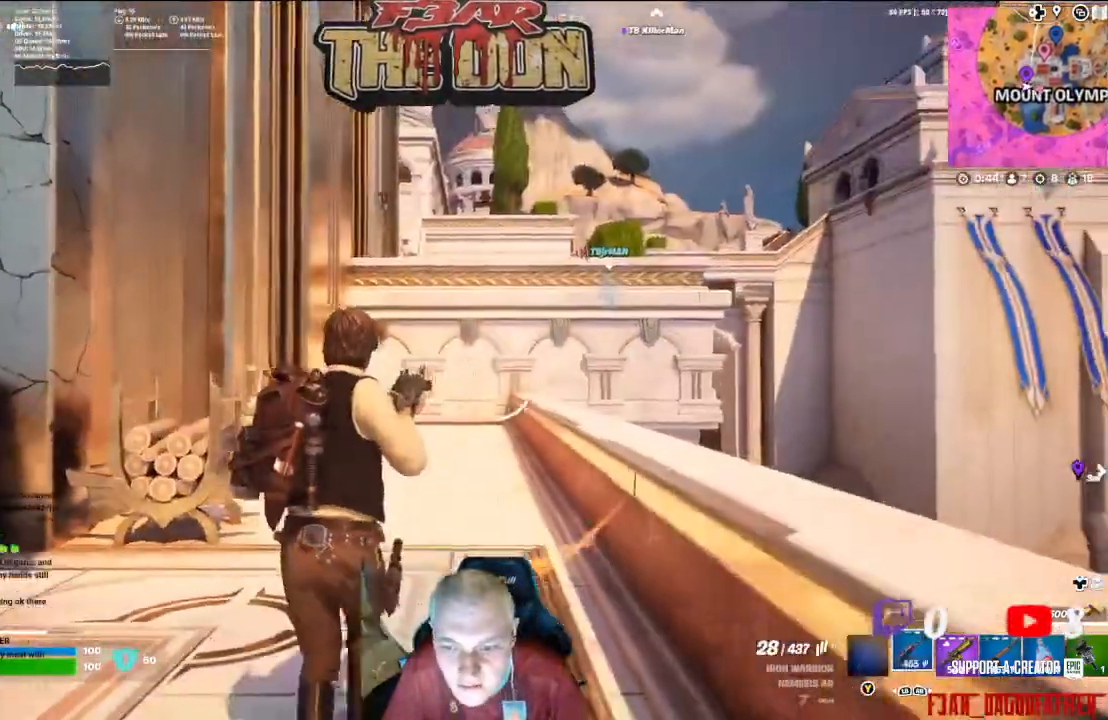
{"buttons": [], "left_stick": "center", "right_stick": "center", "events": [[33, "left_stick", "down"], [233, "left_stick", "center"]]}
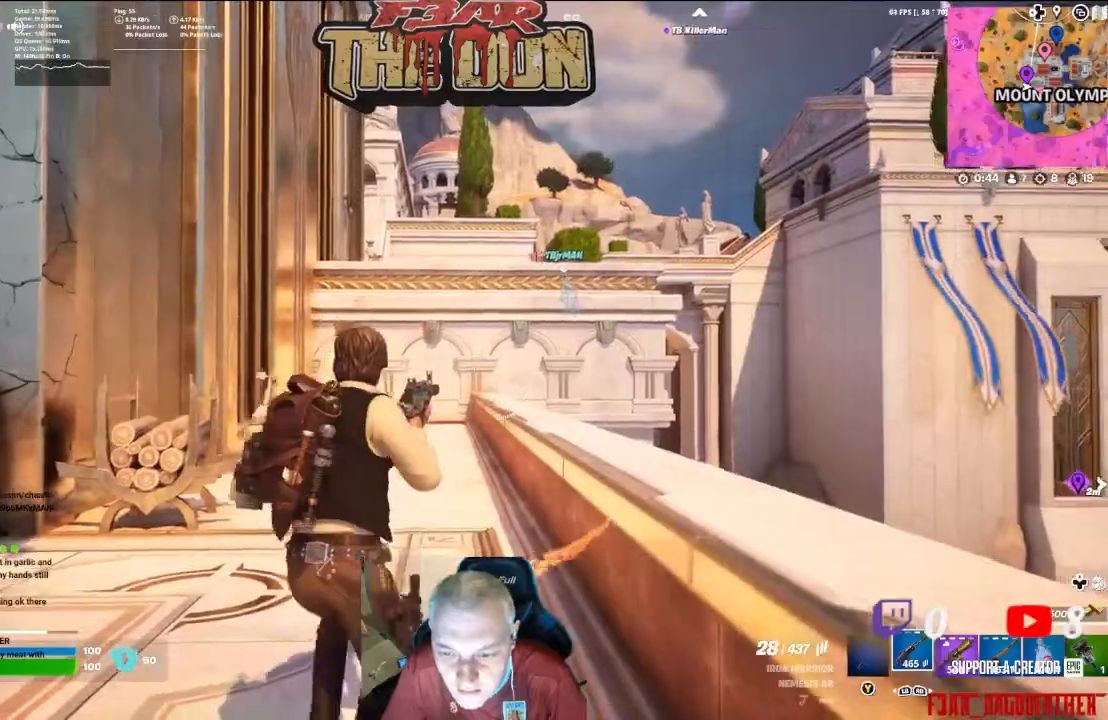
{"buttons": [], "left_stick": "left", "right_stick": "down-right", "events": [[67, "right_stick", "down-right"], [100, "left_stick", "left"]]}
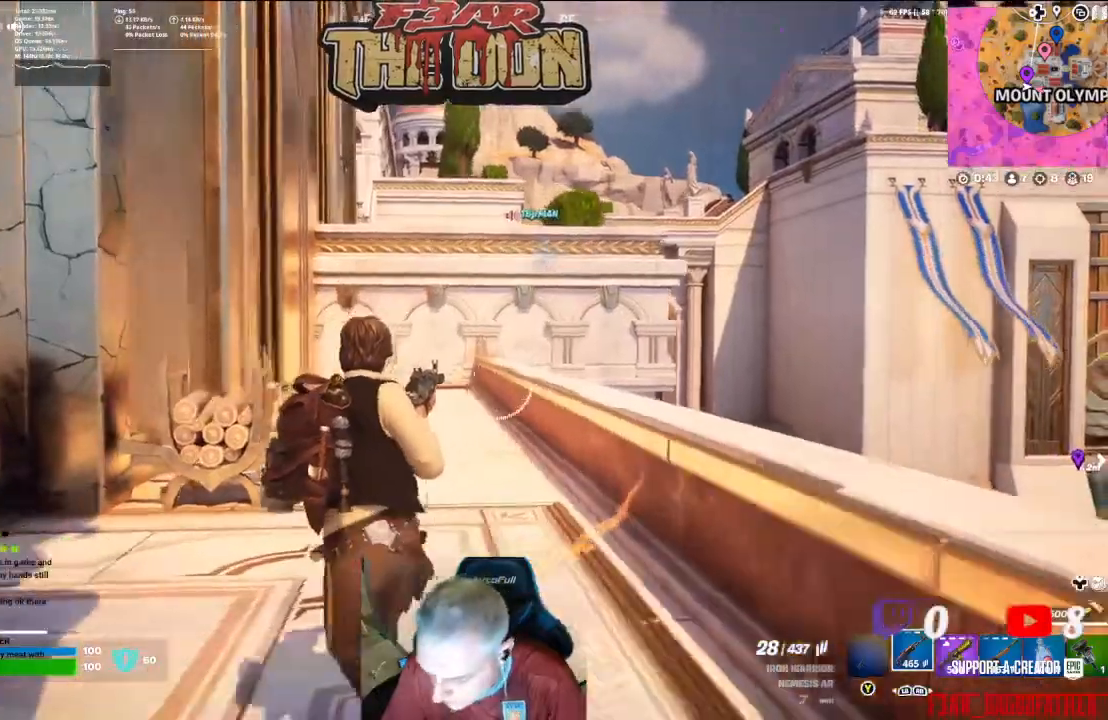
{"buttons": ["R1"], "left_stick": "center", "right_stick": "center", "events": [[267, "R1", "down"], [333, "R1", "up"], [367, "left_stick", "center"], [400, "right_stick", "center"], [433, "R1", "down"]]}
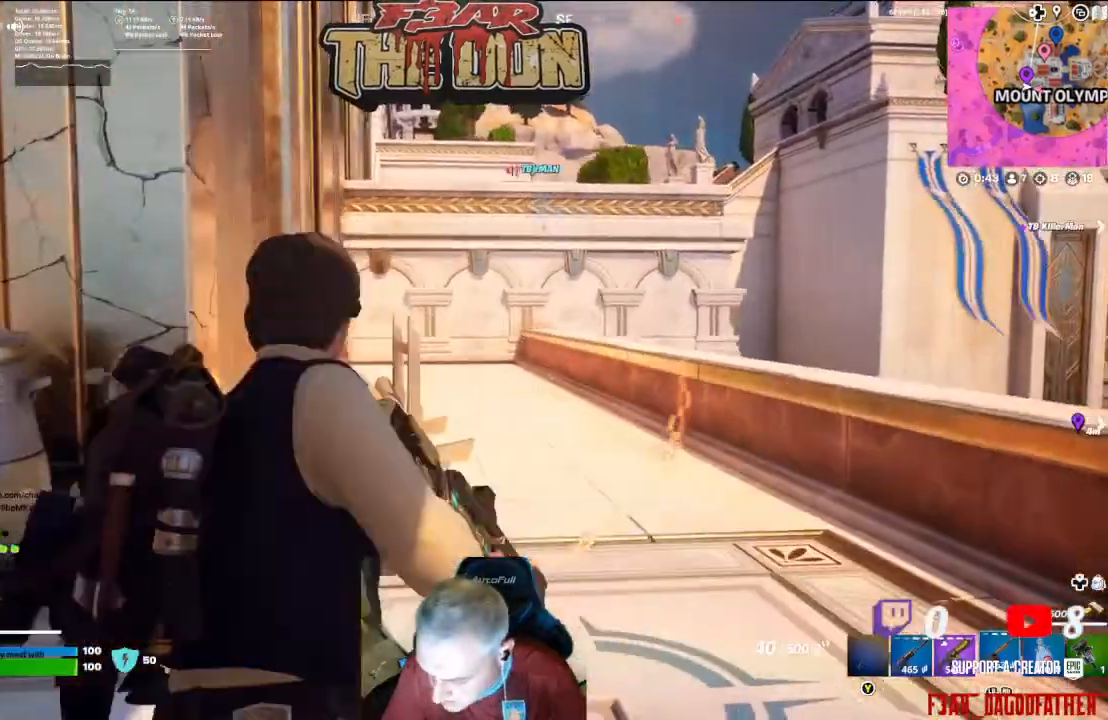
{"buttons": [], "left_stick": "up", "right_stick": "center", "events": [[33, "R1", "up"], [167, "R1", "down"], [200, "R1", "up"], [233, "left_stick", "up"]]}
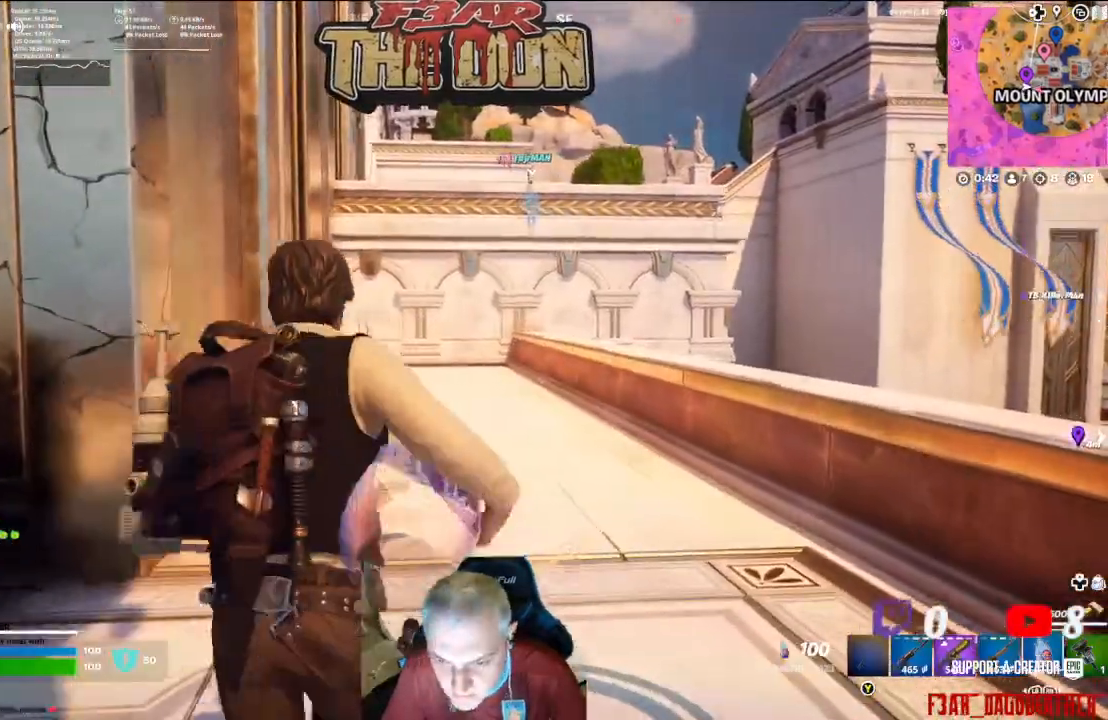
{"buttons": [], "left_stick": "up", "right_stick": "center", "events": []}
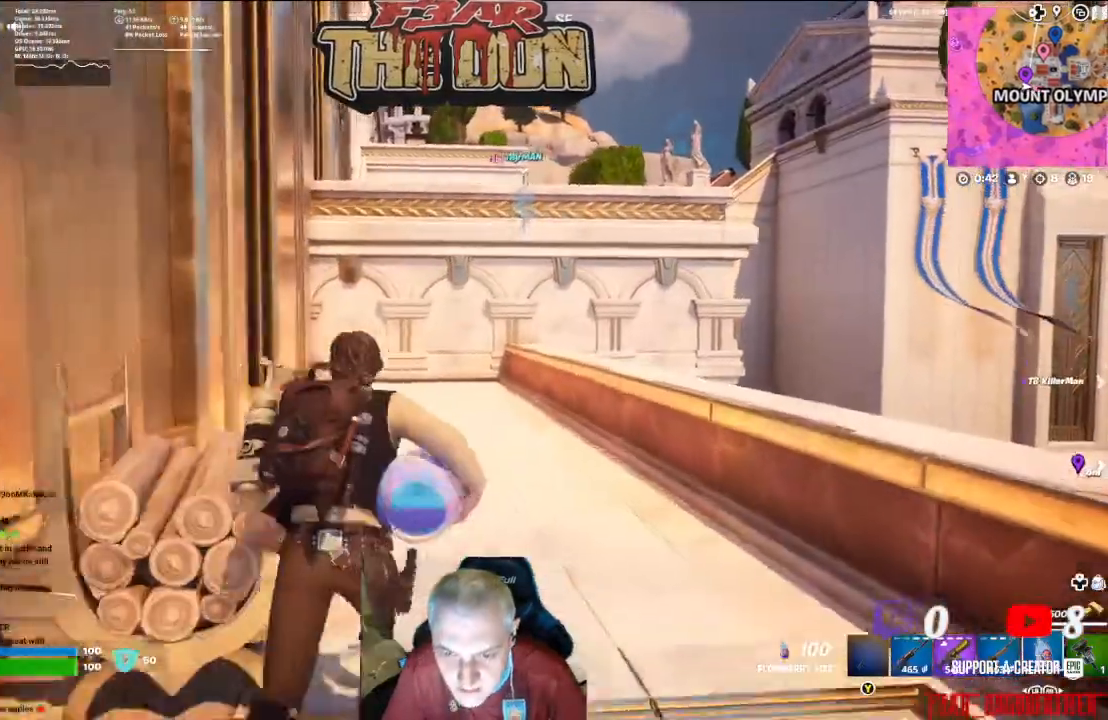
{"buttons": [], "left_stick": "down", "right_stick": "center", "events": [[200, "left_stick", "center"], [267, "left_stick", "down"]]}
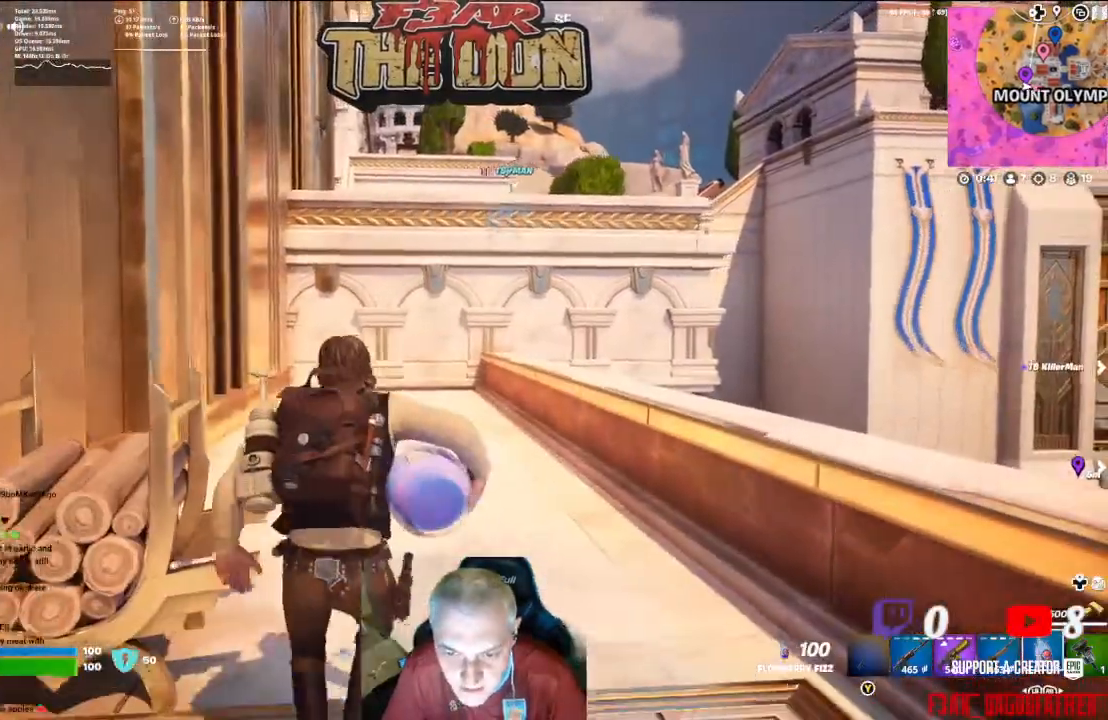
{"buttons": [], "left_stick": "down-left", "right_stick": "center", "events": [[400, "left_stick", "down-left"]]}
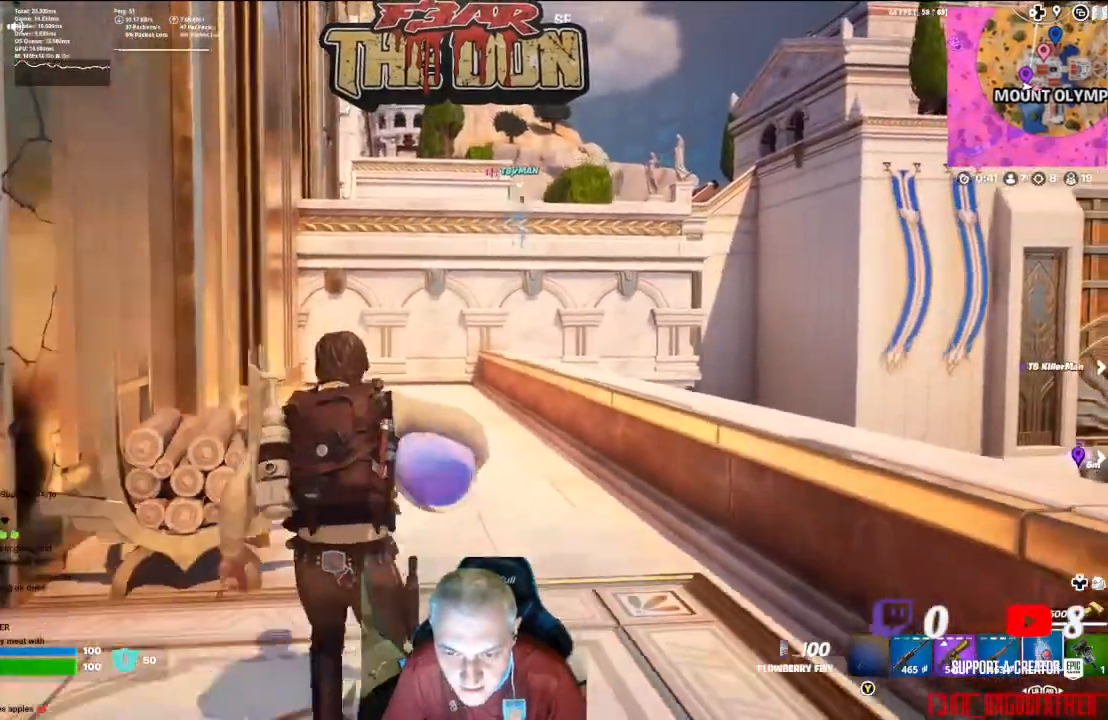
{"buttons": [], "left_stick": "up-left", "right_stick": "right", "events": [[67, "left_stick", "up-left"], [133, "right_stick", "down-left"], [300, "right_stick", "center"], [467, "right_stick", "right"]]}
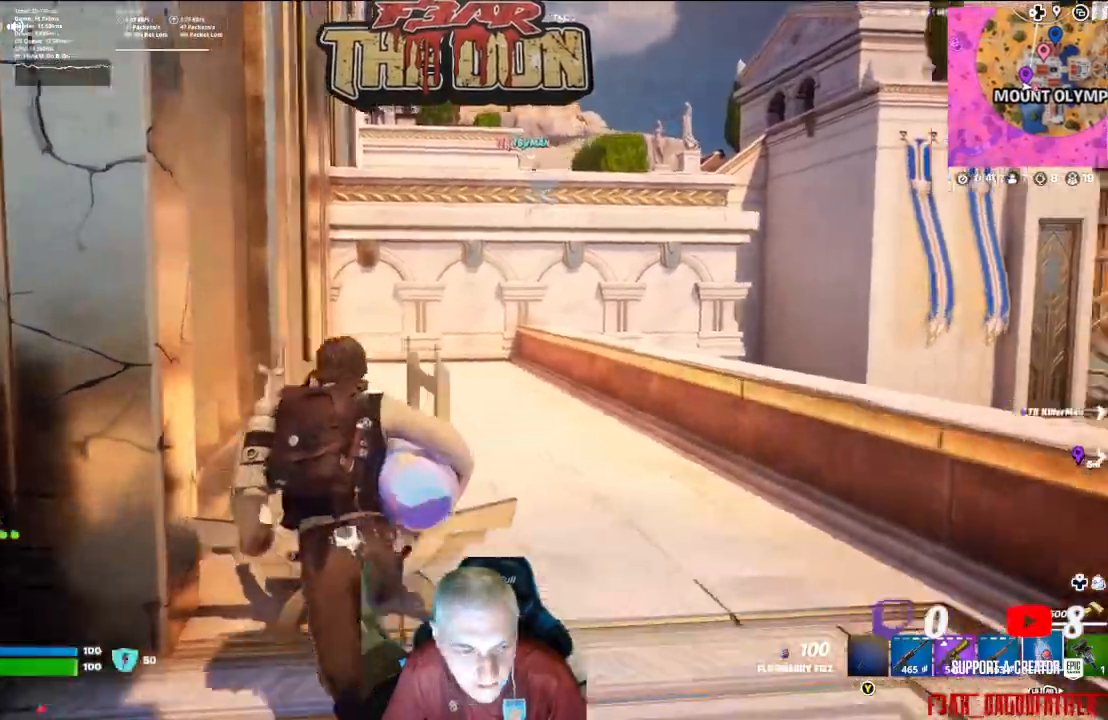
{"buttons": [], "left_stick": "right", "right_stick": "center", "events": [[33, "left_stick", "down-left"], [133, "left_stick", "down"], [200, "right_stick", "center"], [267, "left_stick", "down-right"], [500, "left_stick", "right"]]}
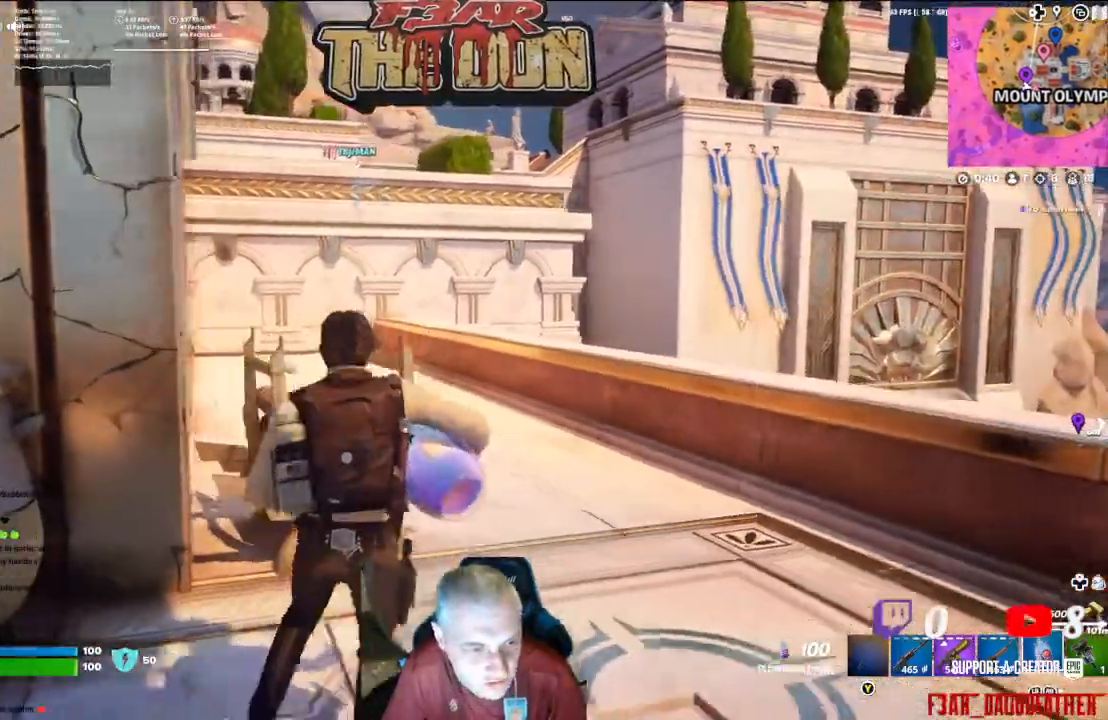
{"buttons": [], "left_stick": "up-left", "right_stick": "center", "events": [[200, "left_stick", "up"], [200, "right_stick", "left"], [400, "right_stick", "center"], [433, "left_stick", "up-left"]]}
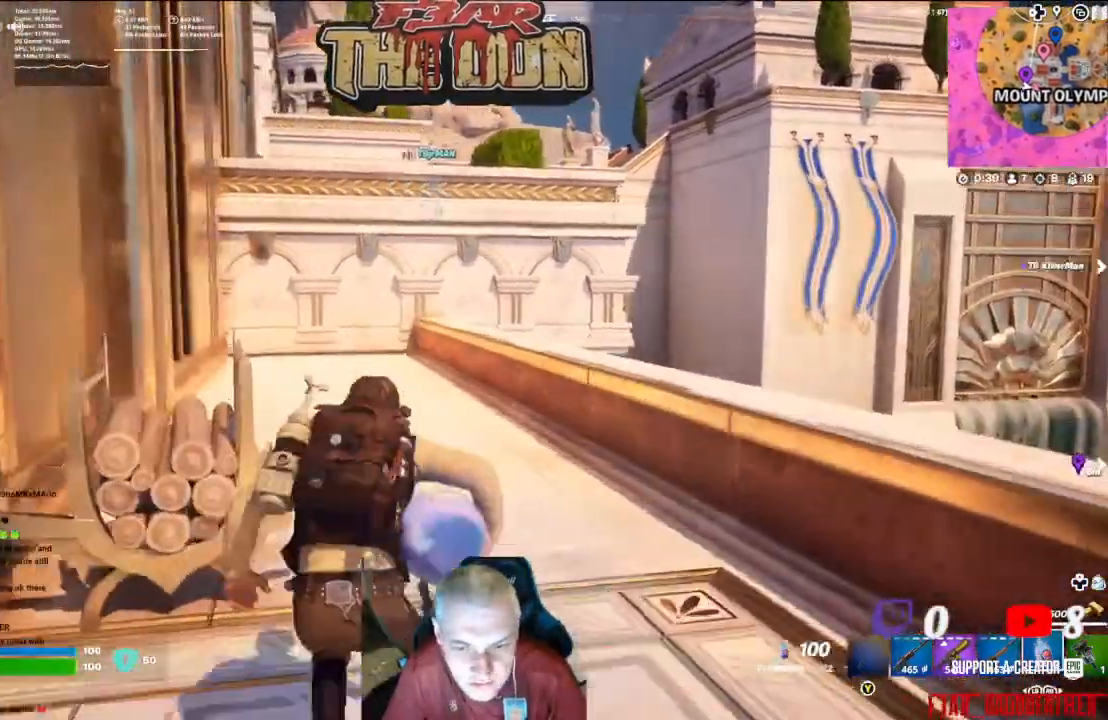
{"buttons": [], "left_stick": "down", "right_stick": "center", "events": [[133, "left_stick", "down-left"], [300, "left_stick", "down"], [300, "right_stick", "down-left"], [467, "right_stick", "center"]]}
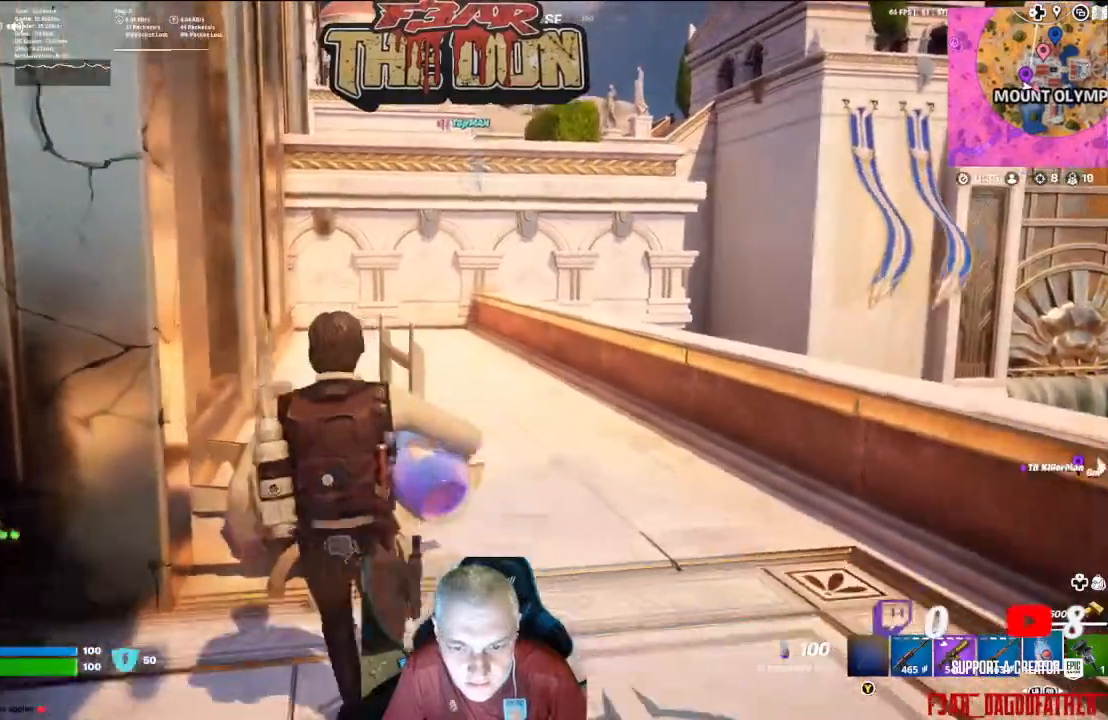
{"buttons": [], "left_stick": "up-right", "right_stick": "center", "events": [[100, "left_stick", "down-right"], [267, "left_stick", "right"], [433, "left_stick", "up-right"]]}
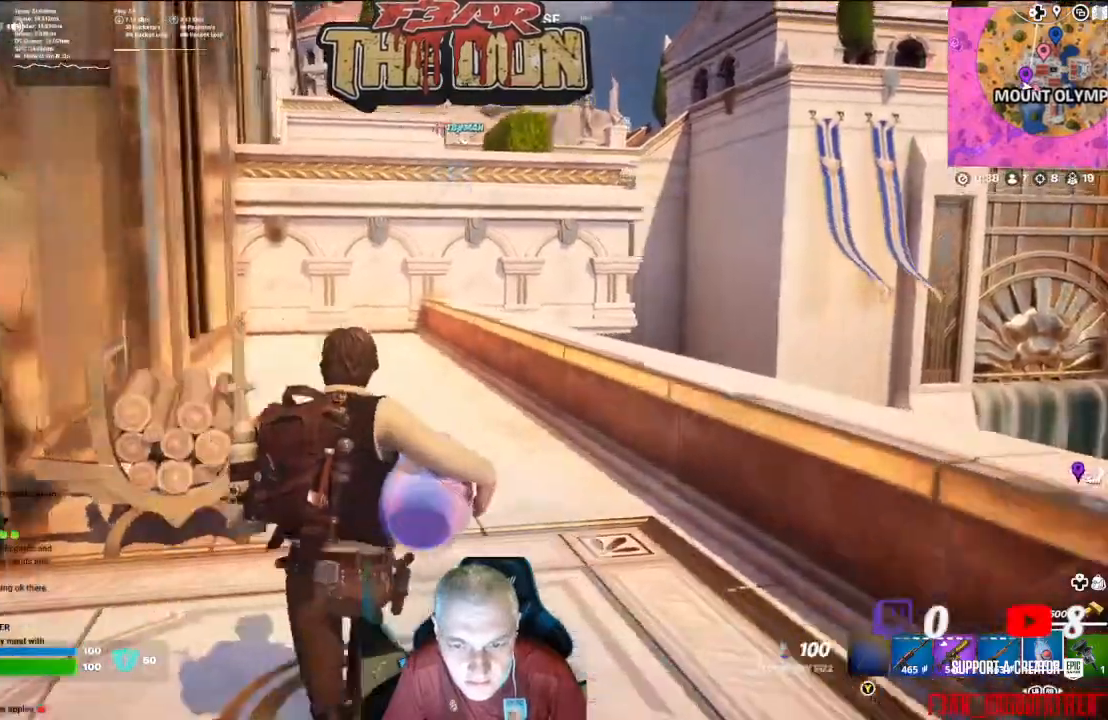
{"buttons": [], "left_stick": "up-left", "right_stick": "center", "events": [[167, "left_stick", "up"], [367, "left_stick", "up-left"]]}